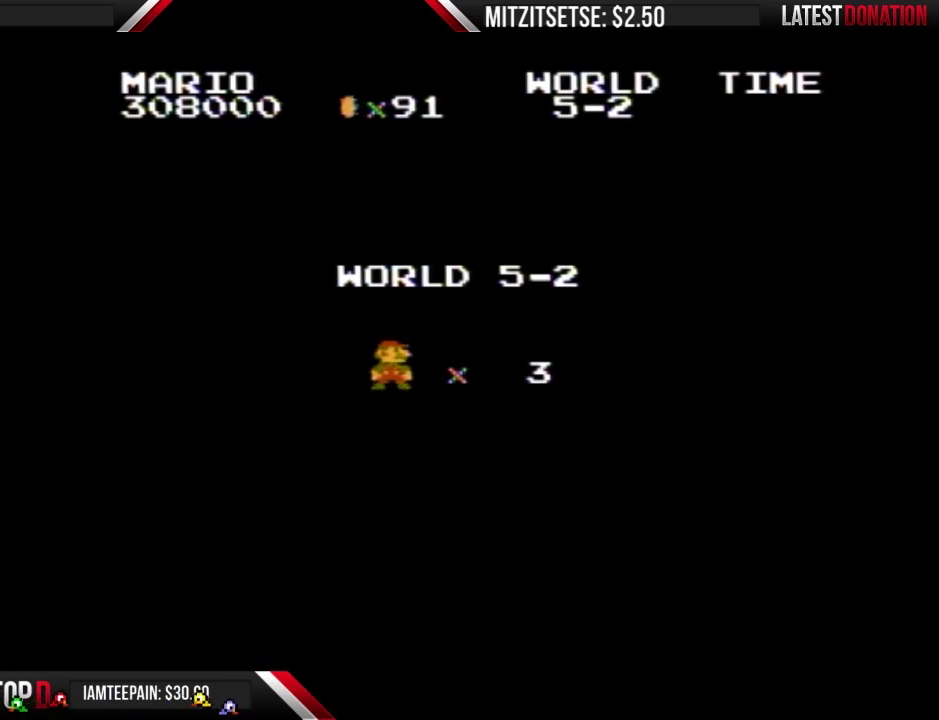
Gameplay with a controller (Nintendo layout); each line is a JSON object with the inputs held at the frame after it. "events" lists button and stick changes between this image and that frame as [ms after this image, input, new state], when the widget could be followed in between. Not read: L3 R3.
{"buttons": ["B", "DPAD_RIGHT"], "events": [[333, "DPAD_RIGHT", "down"], [433, "B", "down"]]}
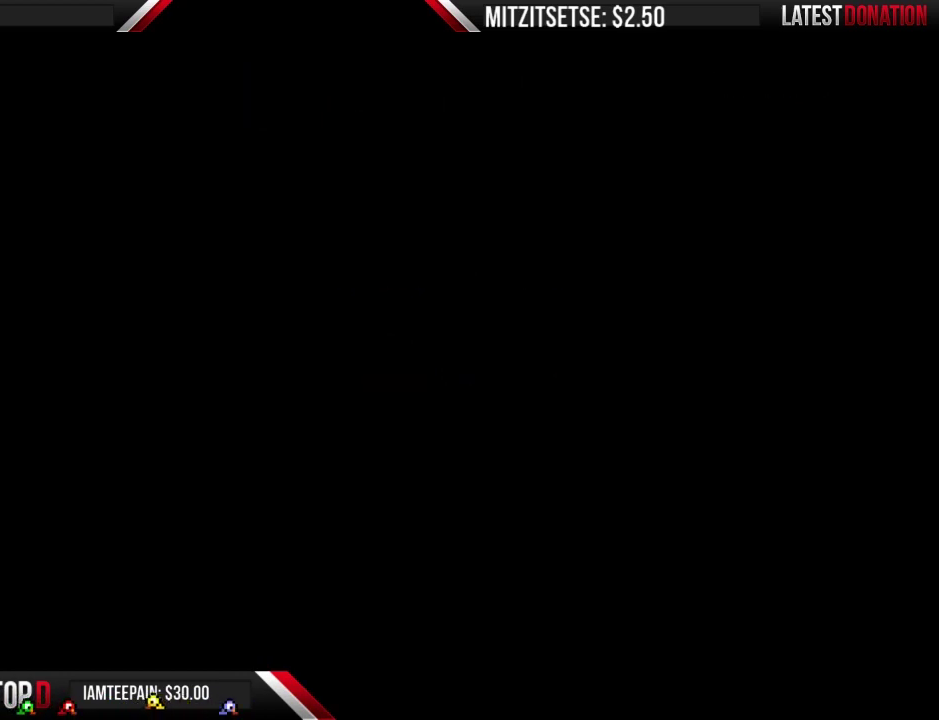
{"buttons": ["B", "DPAD_RIGHT"], "events": [[367, "DPAD_RIGHT", "up"], [500, "DPAD_RIGHT", "down"]]}
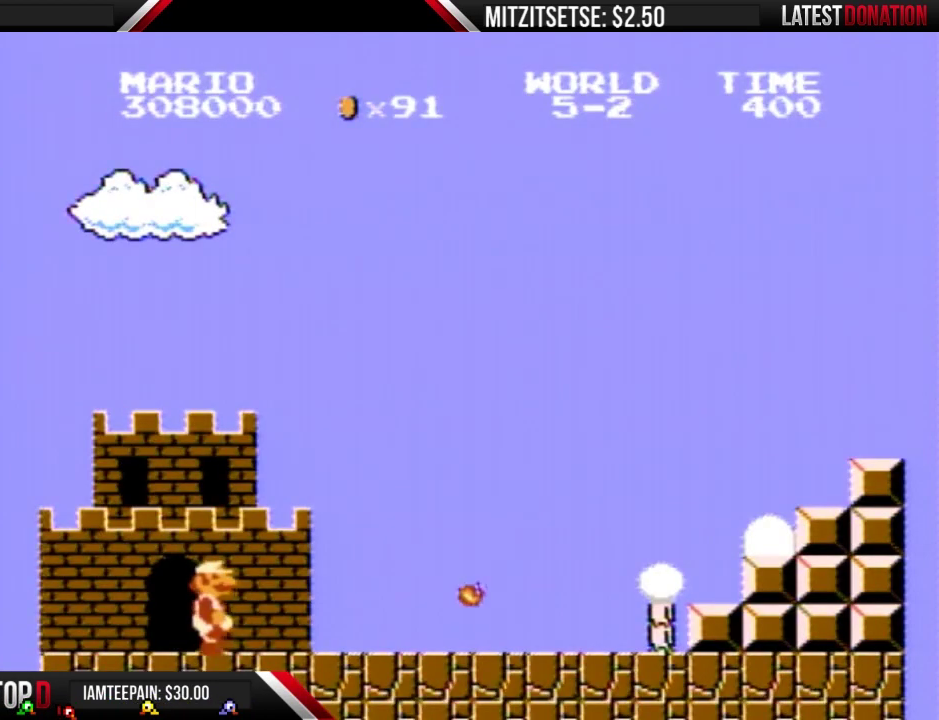
{"buttons": ["B", "DPAD_RIGHT"], "events": []}
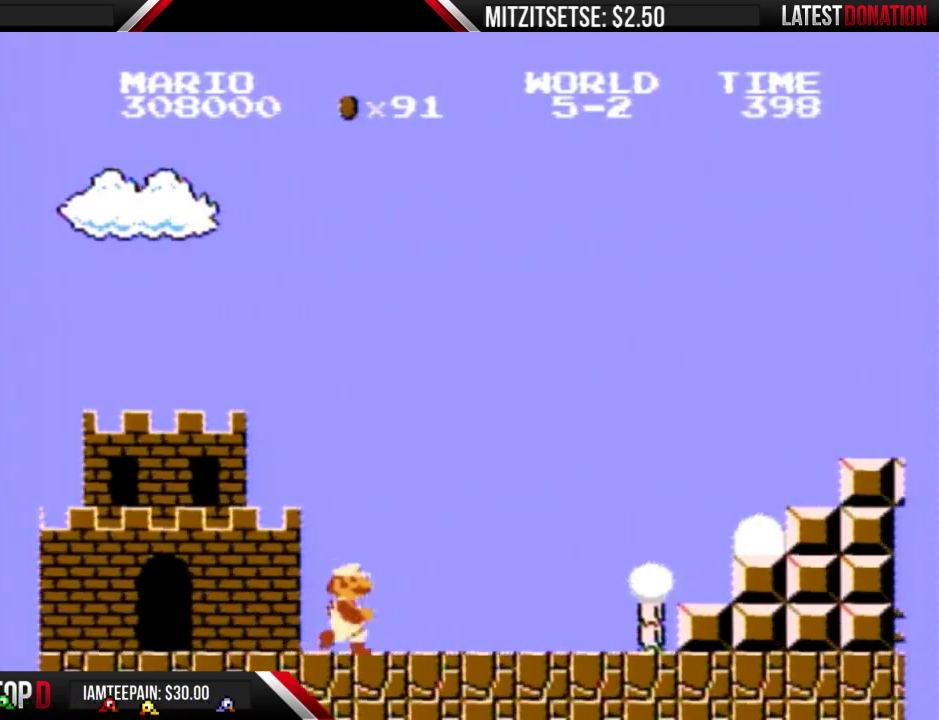
{"buttons": ["B", "DPAD_RIGHT"], "events": []}
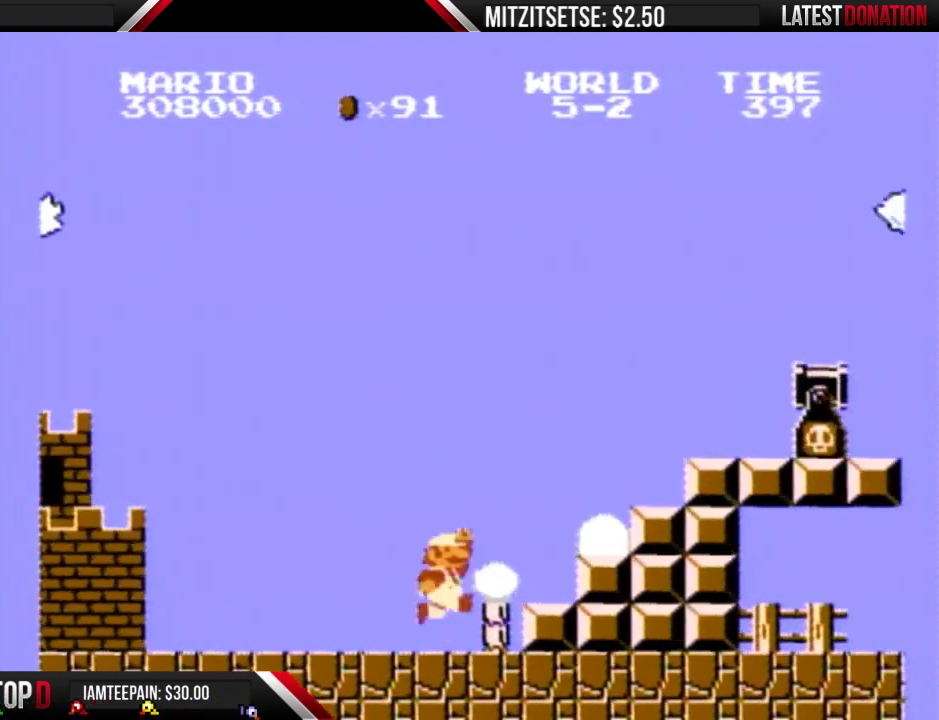
{"buttons": ["B", "DPAD_LEFT"], "events": [[200, "A", "down"], [233, "DPAD_RIGHT", "up"], [367, "DPAD_LEFT", "down"], [400, "A", "up"]]}
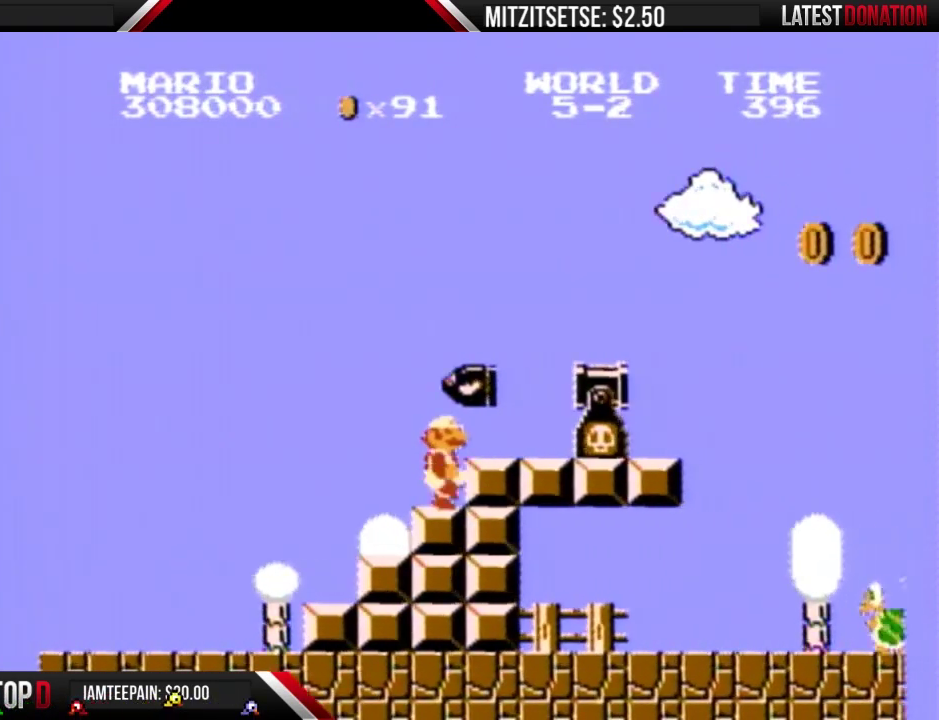
{"buttons": ["A", "B", "DPAD_RIGHT"], "events": [[100, "DPAD_LEFT", "up"], [167, "DPAD_RIGHT", "down"], [267, "DPAD_RIGHT", "up"], [400, "DPAD_RIGHT", "down"], [467, "A", "down"]]}
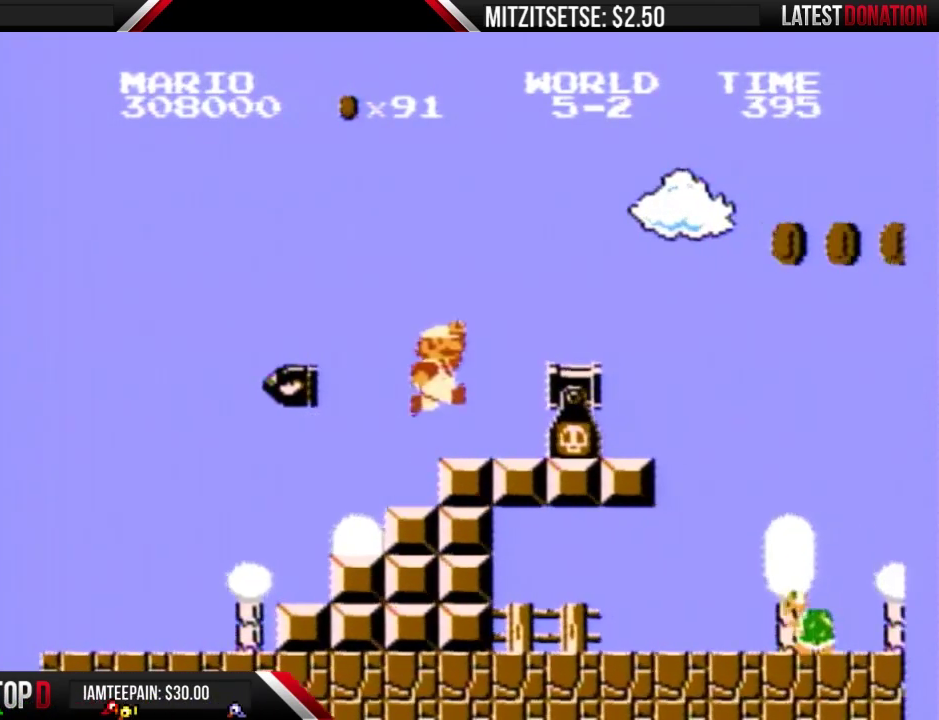
{"buttons": ["B", "DPAD_RIGHT"], "events": [[33, "A", "up"], [333, "A", "down"], [433, "A", "up"]]}
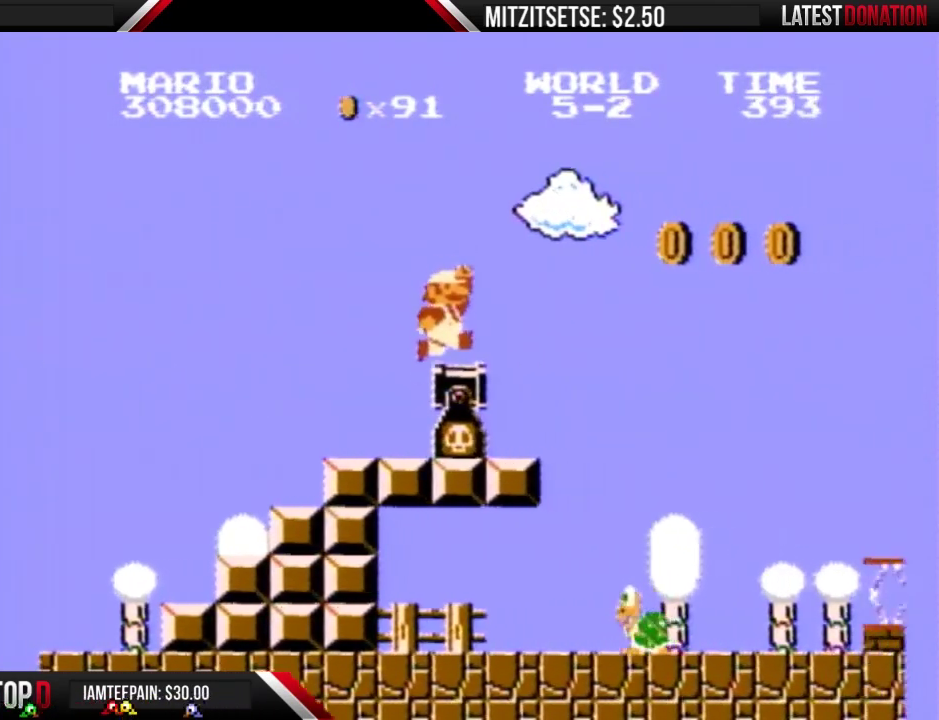
{"buttons": ["B"], "events": [[267, "A", "down"], [367, "A", "up"], [433, "DPAD_RIGHT", "up"]]}
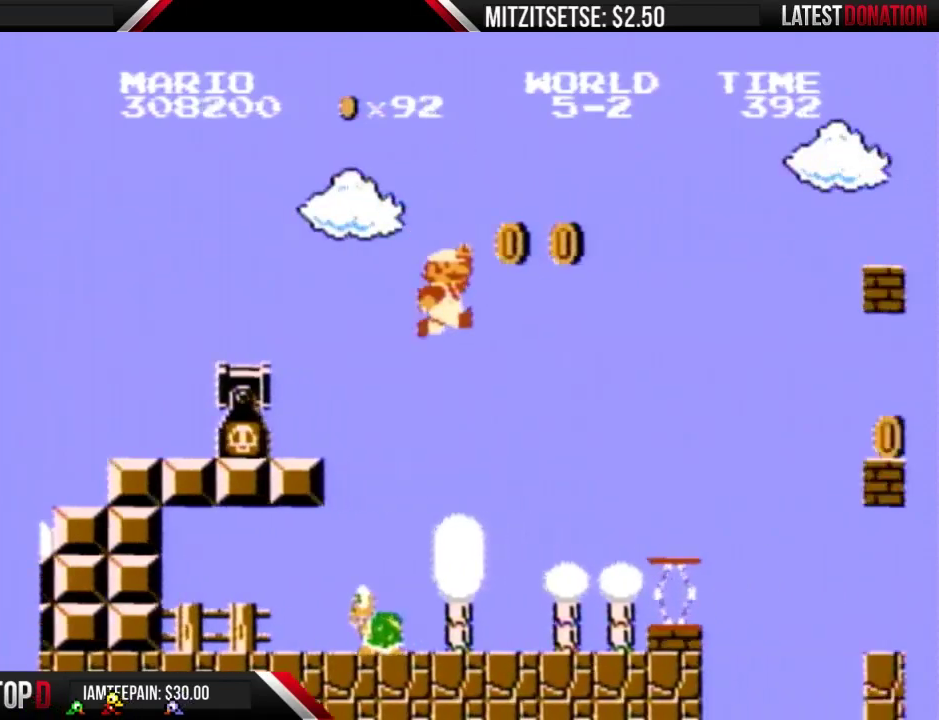
{"buttons": ["B", "DPAD_RIGHT"], "events": [[267, "DPAD_LEFT", "down"], [333, "DPAD_LEFT", "up"], [367, "DPAD_RIGHT", "down"]]}
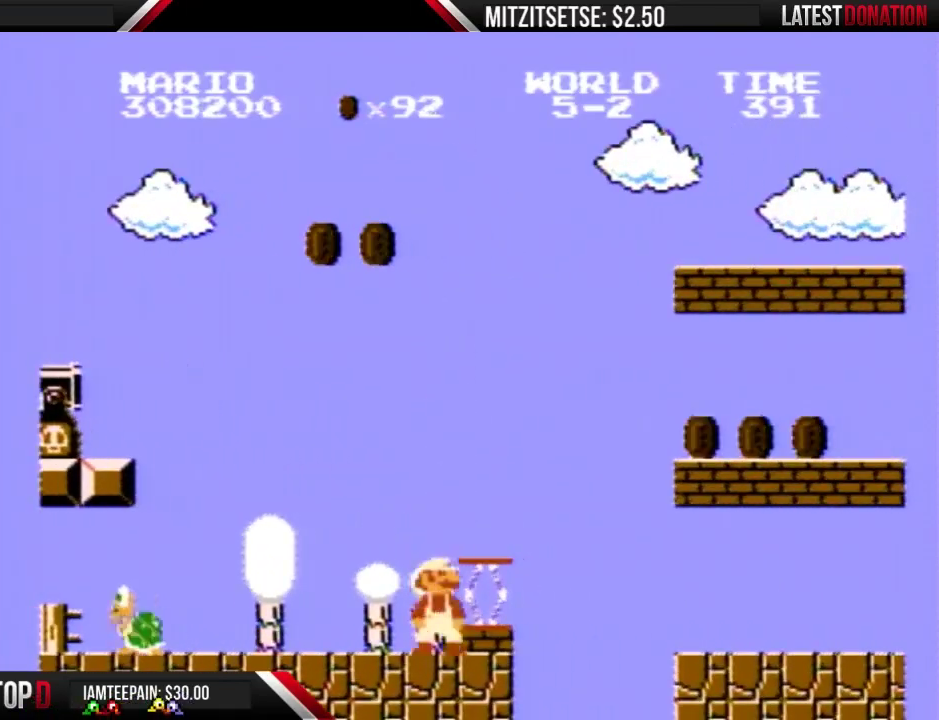
{"buttons": ["B", "DPAD_RIGHT"], "events": [[200, "DPAD_RIGHT", "up"], [267, "A", "down"], [333, "DPAD_RIGHT", "down"], [367, "A", "up"]]}
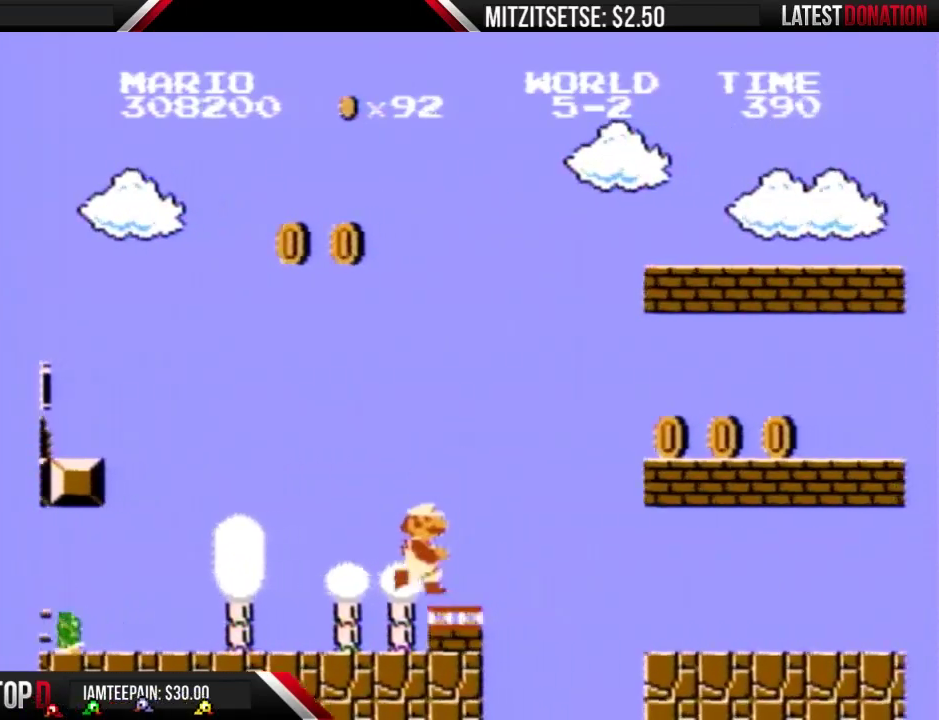
{"buttons": ["A", "B", "DPAD_RIGHT"], "events": [[200, "A", "down"]]}
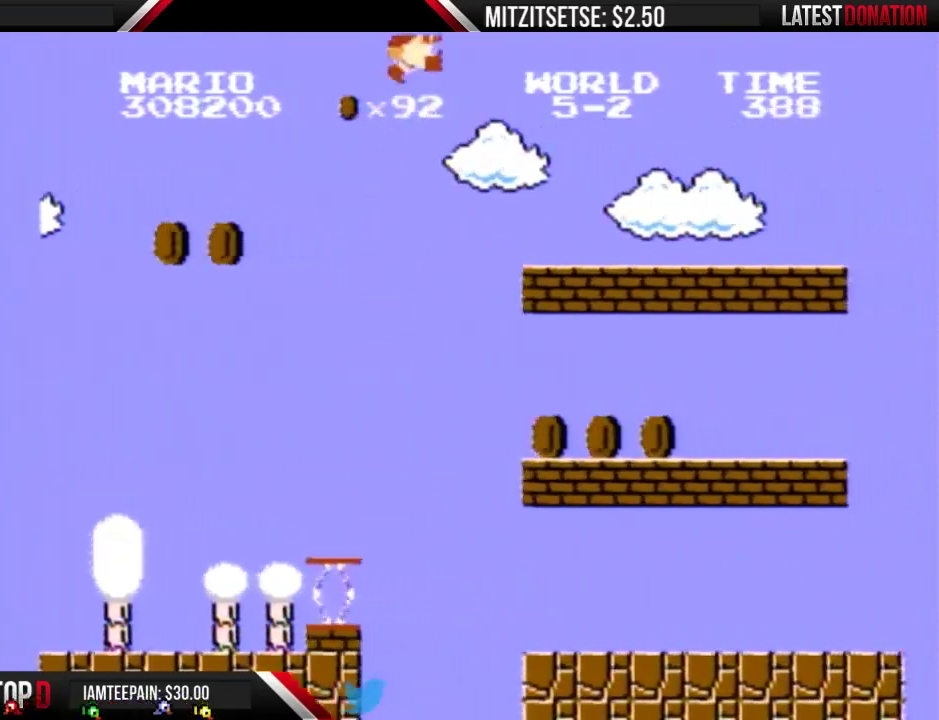
{"buttons": ["B", "DPAD_RIGHT"], "events": [[433, "A", "up"]]}
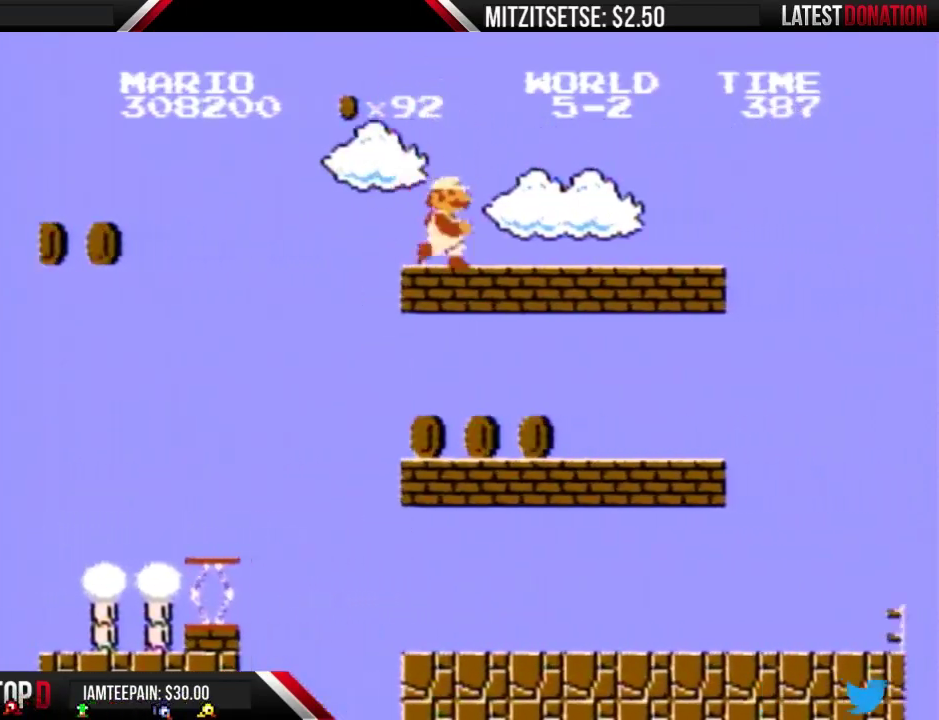
{"buttons": ["B", "DPAD_RIGHT"], "events": []}
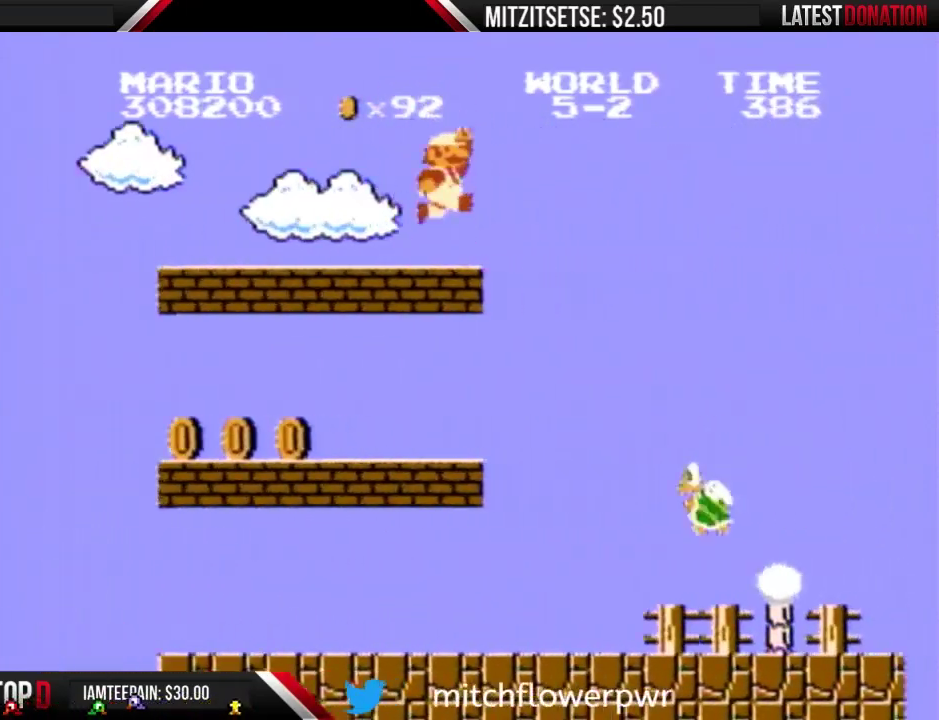
{"buttons": ["A", "B"], "events": [[200, "A", "down"], [233, "B", "up"], [233, "DPAD_RIGHT", "up"], [333, "B", "down"]]}
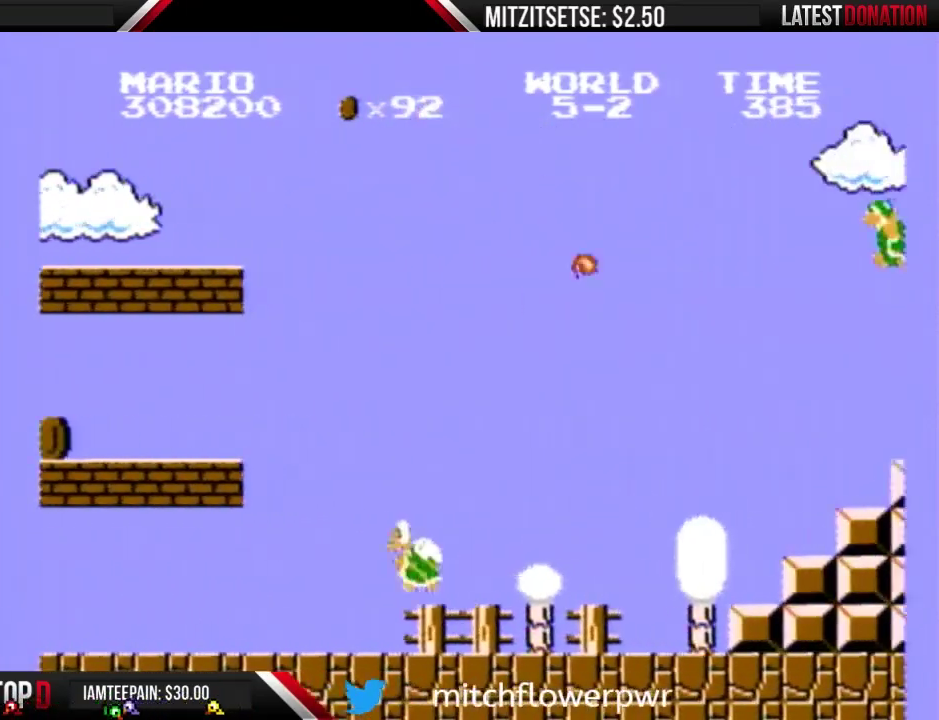
{"buttons": ["DPAD_RIGHT"], "events": [[33, "DPAD_LEFT", "down"], [100, "B", "up"], [267, "DPAD_LEFT", "up"], [333, "B", "down"], [367, "DPAD_RIGHT", "down"], [400, "A", "up"], [500, "B", "up"]]}
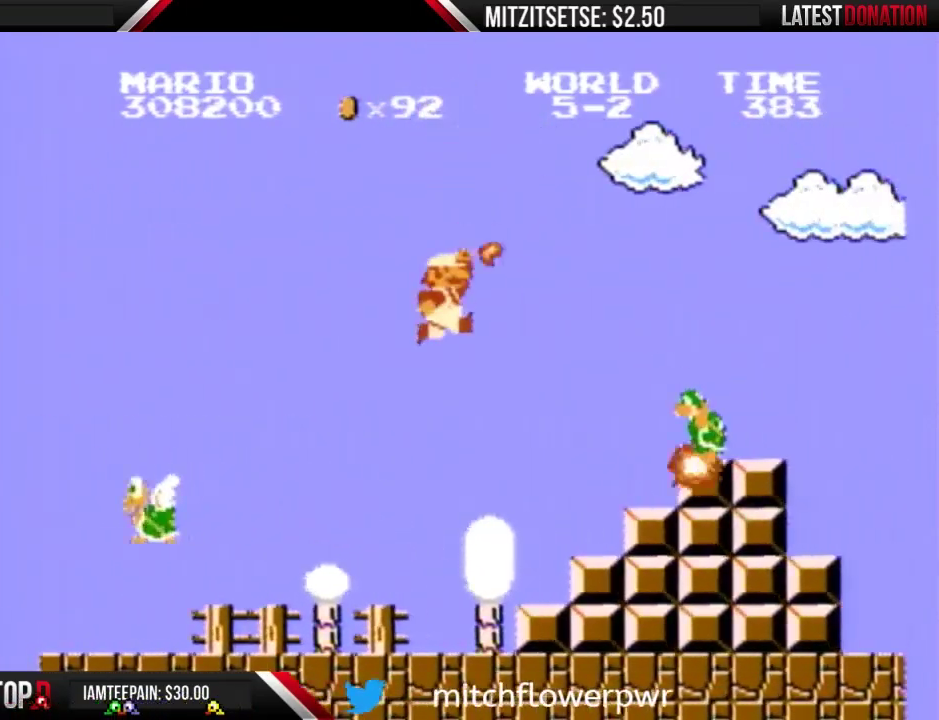
{"buttons": ["B"], "events": [[67, "B", "down"], [100, "DPAD_RIGHT", "up"], [200, "B", "up"], [267, "B", "down"]]}
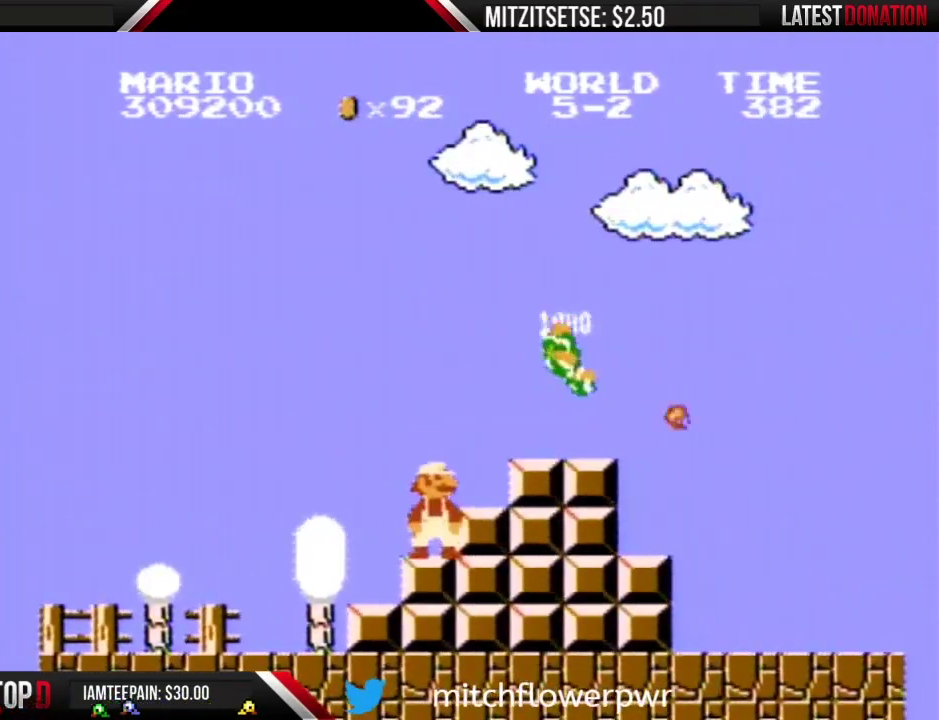
{"buttons": ["DPAD_RIGHT"], "events": [[100, "B", "up"], [233, "A", "down"], [233, "DPAD_RIGHT", "down"], [467, "A", "up"]]}
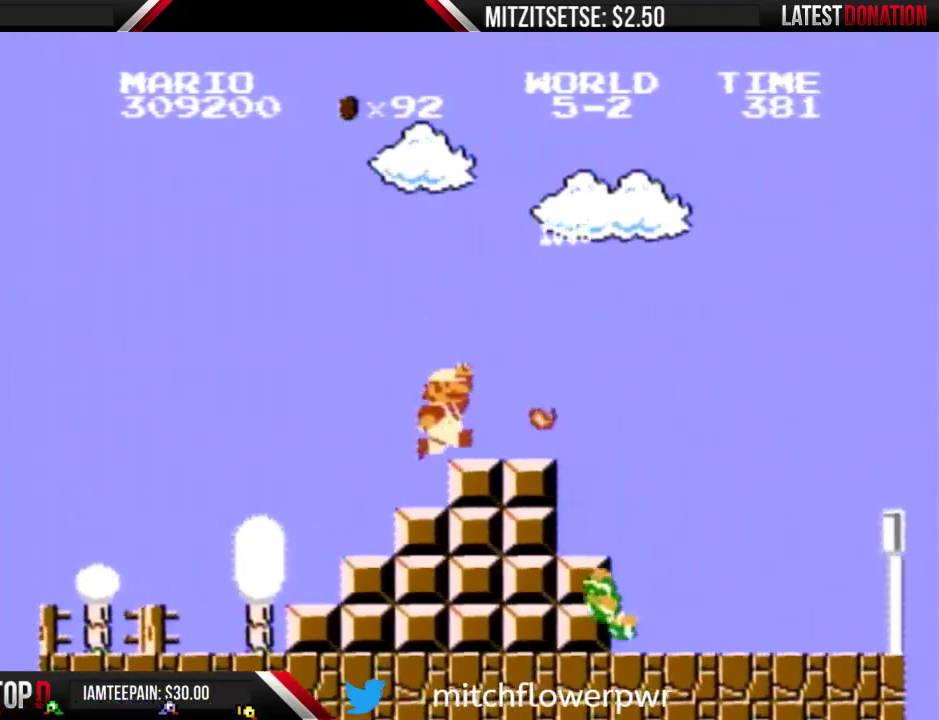
{"buttons": ["A", "B", "DPAD_RIGHT"], "events": [[33, "B", "down"], [133, "B", "up"], [267, "B", "down"], [467, "A", "down"]]}
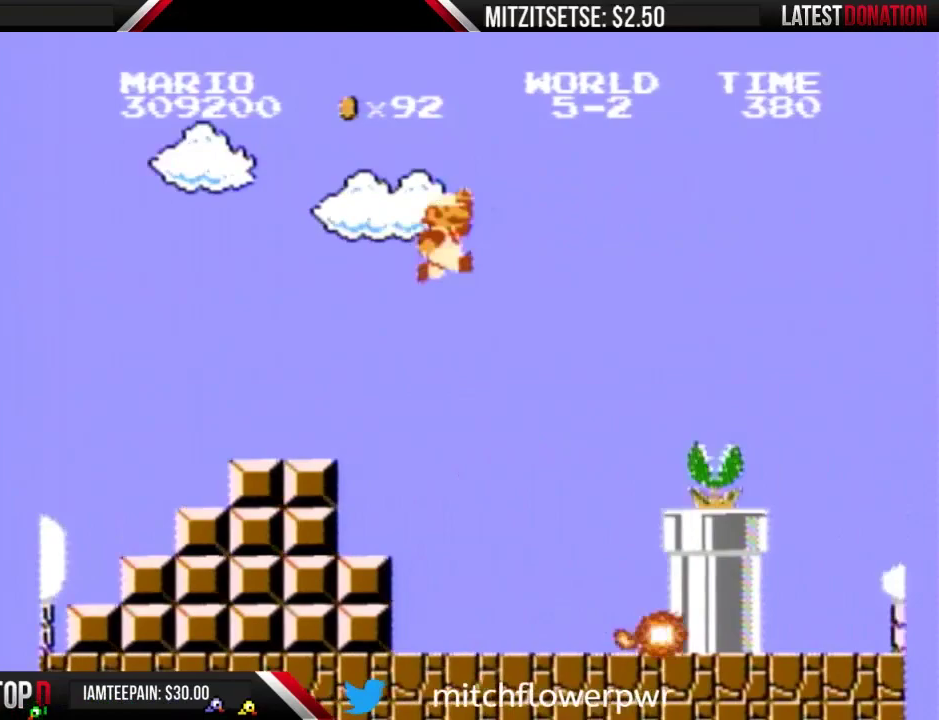
{"buttons": ["A", "B", "DPAD_RIGHT"], "events": [[33, "B", "up"], [100, "DPAD_RIGHT", "up"], [167, "B", "down"], [300, "DPAD_LEFT", "down"], [400, "DPAD_LEFT", "up"], [467, "DPAD_RIGHT", "down"]]}
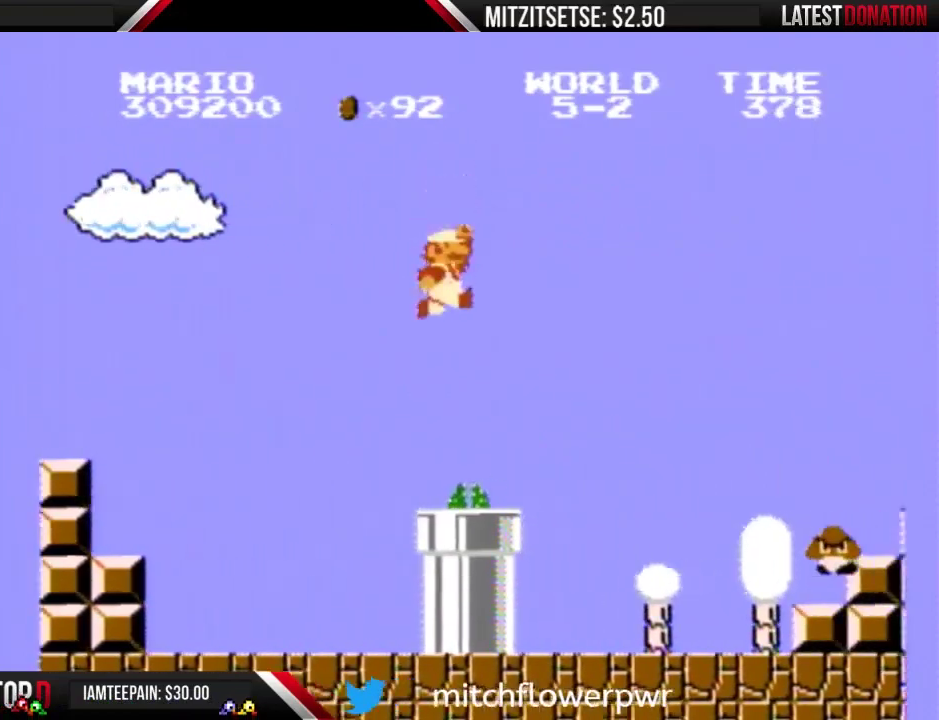
{"buttons": ["B", "DPAD_LEFT"], "events": [[133, "A", "up"], [167, "B", "up"], [200, "DPAD_RIGHT", "up"], [267, "B", "down"], [333, "B", "up"], [400, "B", "down"], [433, "DPAD_LEFT", "down"]]}
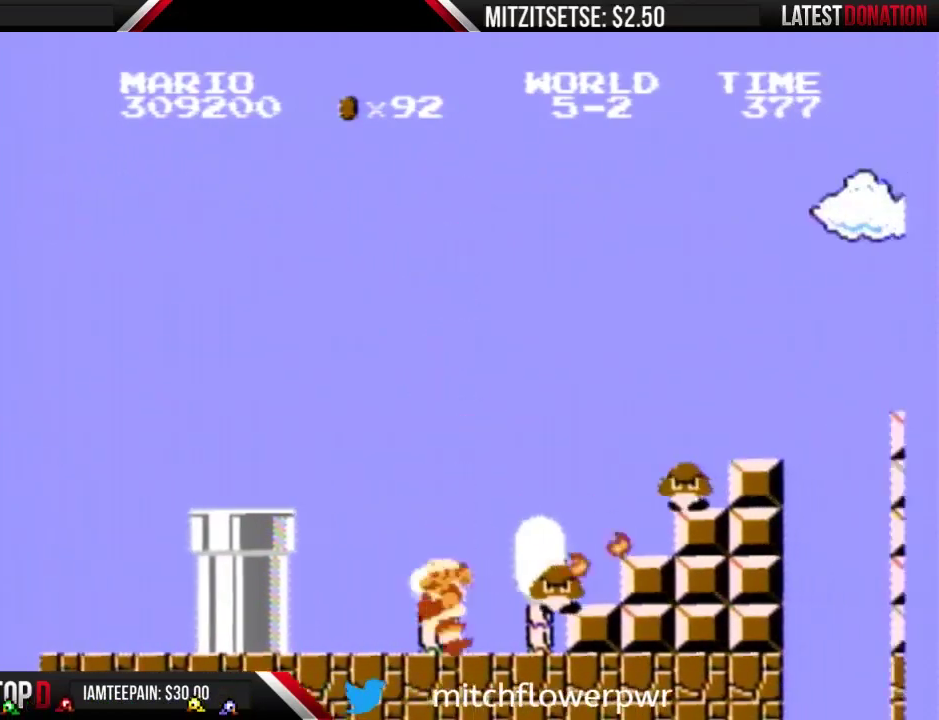
{"buttons": ["A", "B", "DPAD_RIGHT"], "events": [[267, "A", "down"], [367, "DPAD_LEFT", "up"], [400, "DPAD_RIGHT", "down"]]}
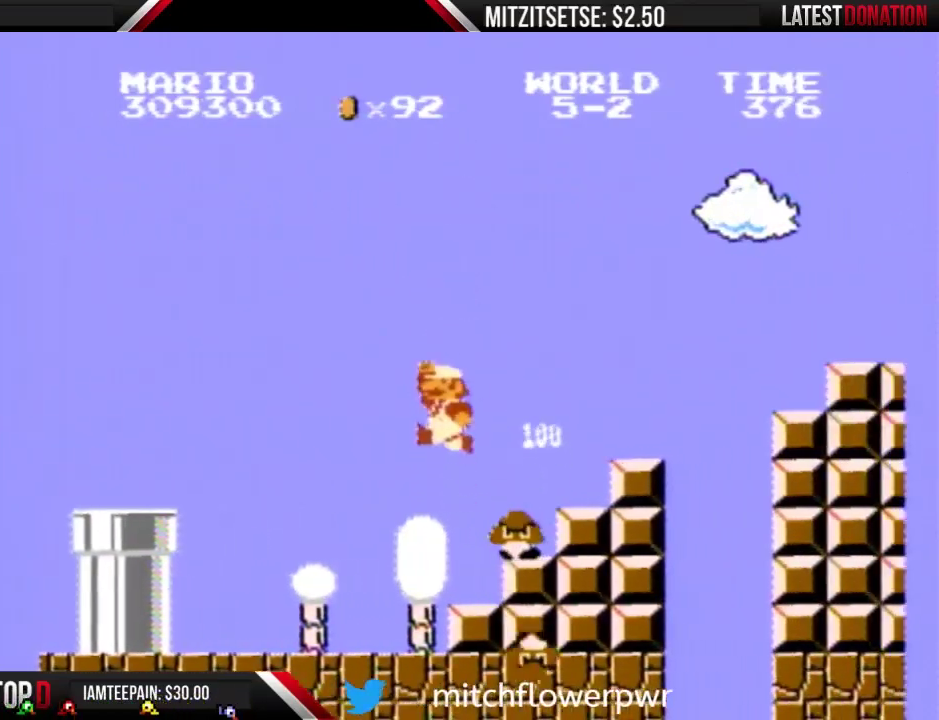
{"buttons": ["B", "DPAD_RIGHT"], "events": [[333, "A", "up"]]}
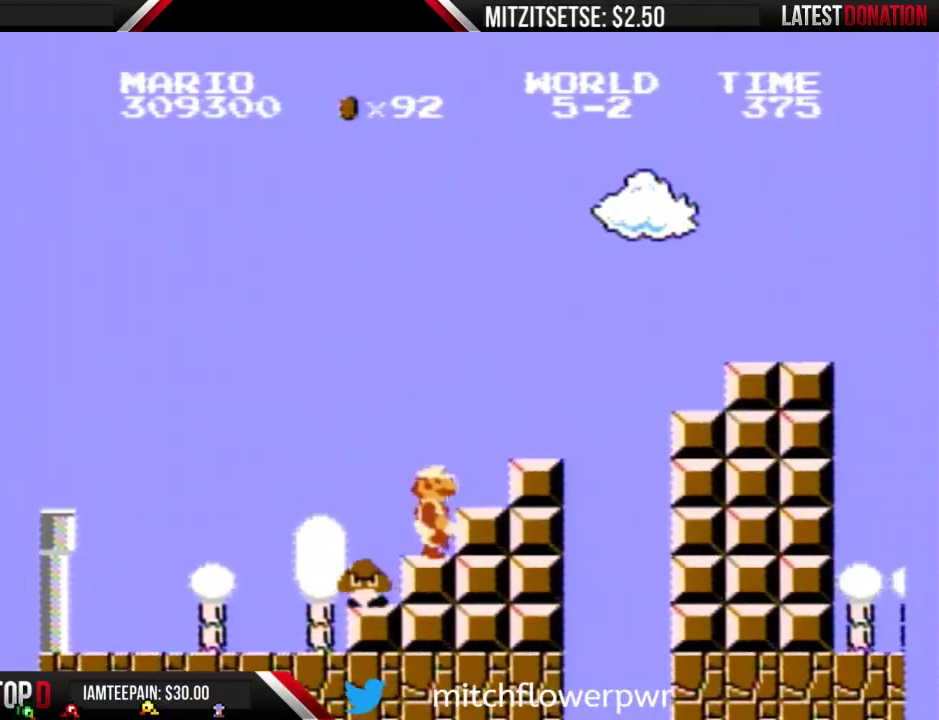
{"buttons": ["B", "DPAD_RIGHT"], "events": [[67, "DPAD_RIGHT", "up"], [133, "A", "down"], [200, "A", "up"], [233, "DPAD_RIGHT", "down"], [333, "DPAD_RIGHT", "up"], [433, "DPAD_RIGHT", "down"]]}
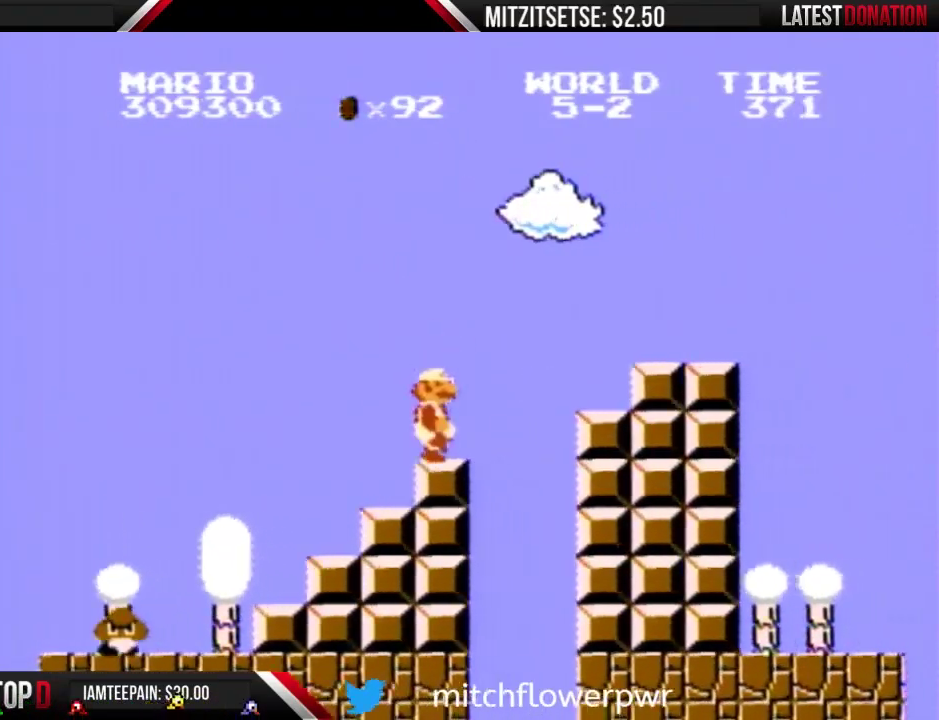
{"buttons": ["A", "B", "DPAD_RIGHT"], "events": [[267, "A", "down"]]}
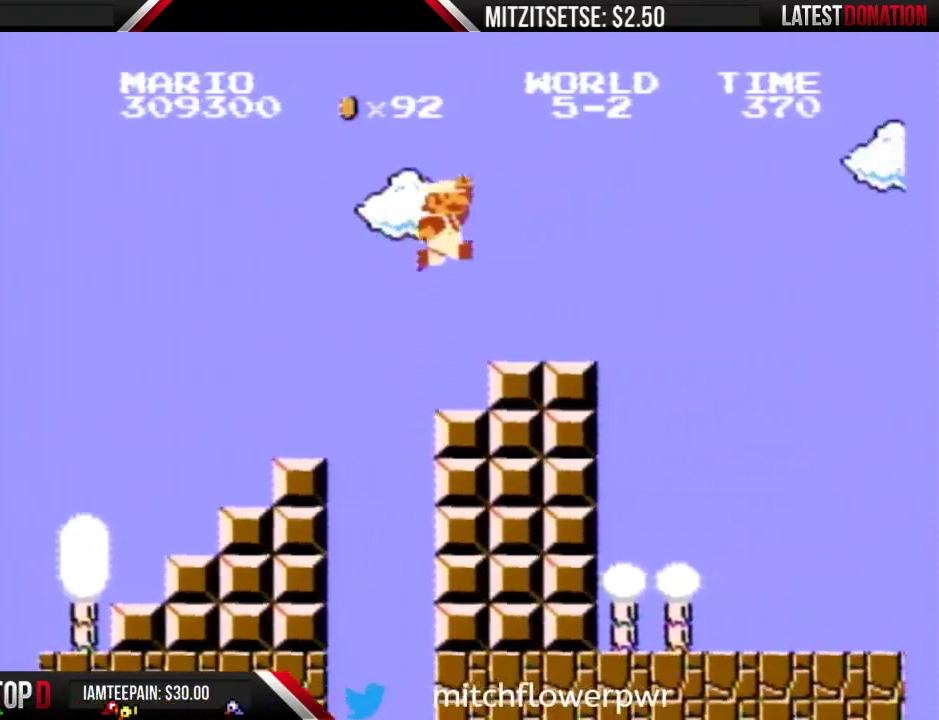
{"buttons": ["B"], "events": [[133, "A", "up"], [133, "B", "up"], [233, "DPAD_RIGHT", "up"], [333, "B", "down"]]}
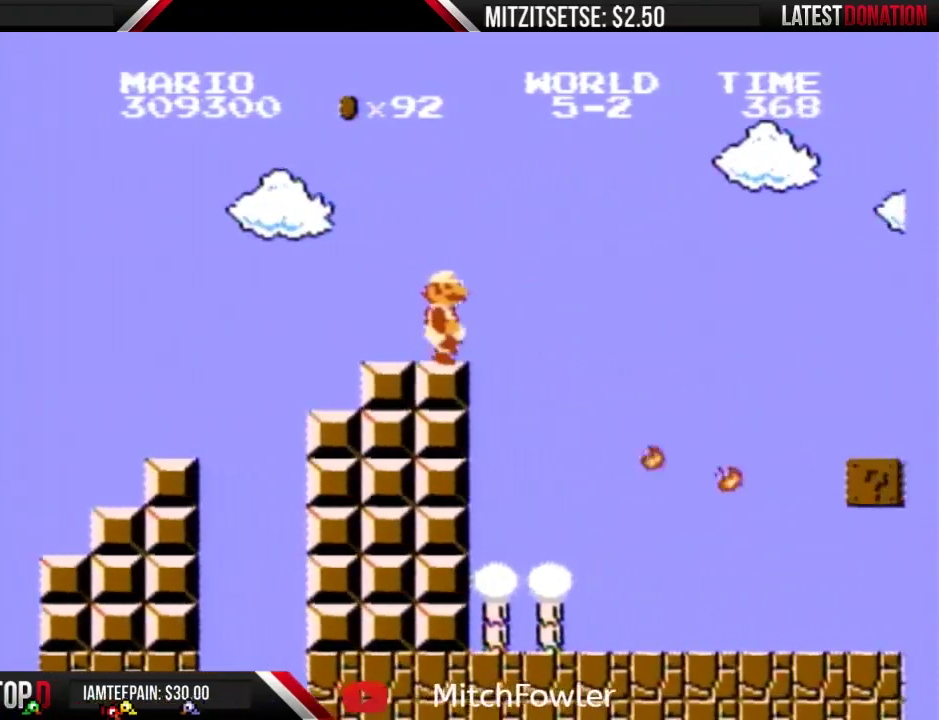
{"buttons": ["B"], "events": [[200, "DPAD_RIGHT", "down"], [267, "A", "down"], [467, "DPAD_RIGHT", "up"], [500, "A", "up"]]}
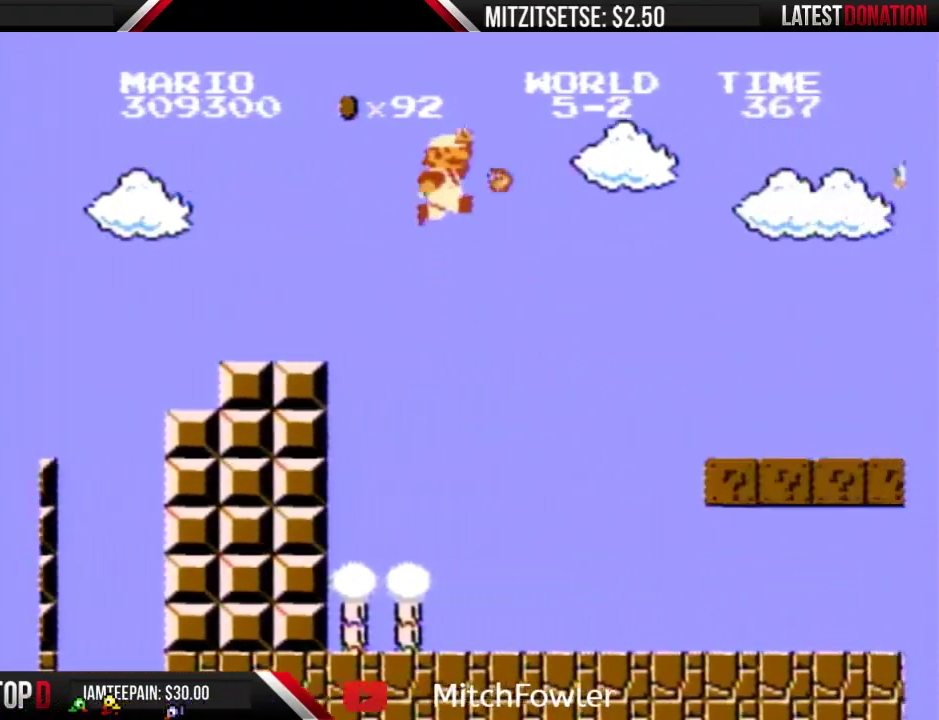
{"buttons": ["B"], "events": [[33, "B", "up"], [133, "B", "down"], [200, "B", "up"], [267, "B", "down"], [333, "B", "up"], [467, "B", "down"]]}